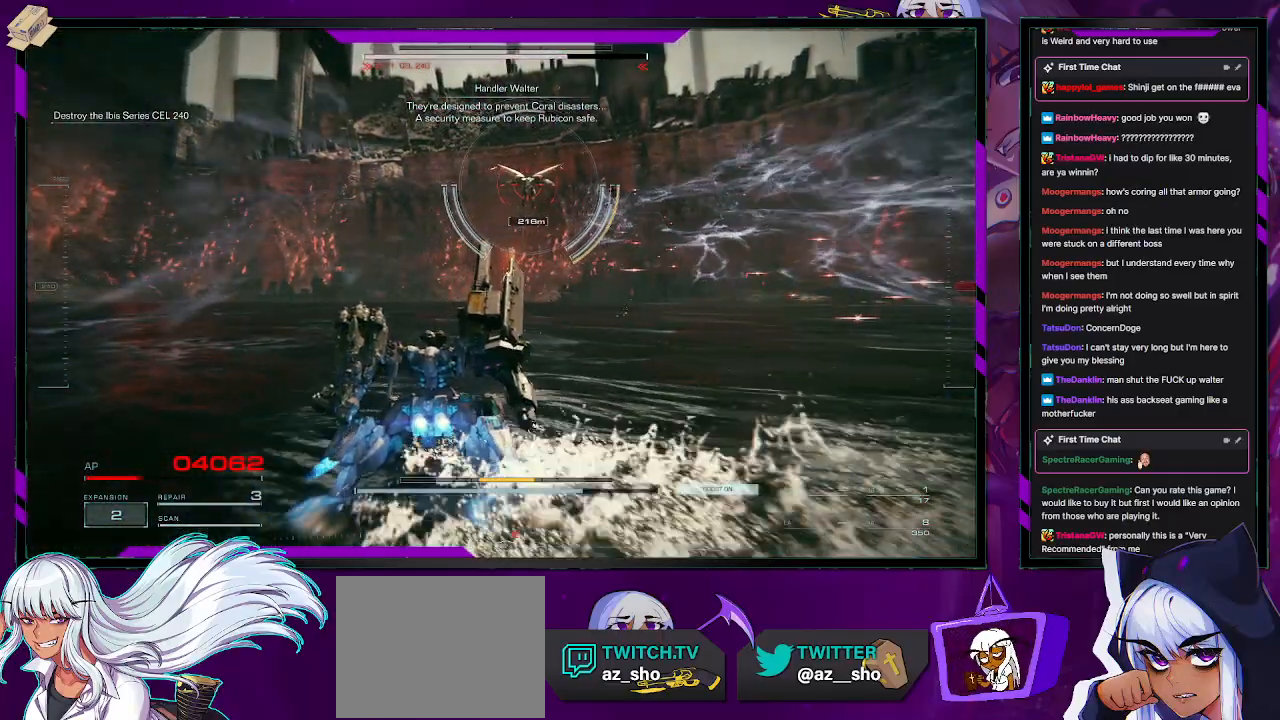
Gameplay with a controller (Xbox layout); each line is a JSON object with the inputs held at the frame after it. "events" lists button and stick changes between this image and that frame as [ms after this image, input, new state], when the widget could be followed in between.
{"buttons": ["R2"], "left_stick": "up", "right_stick": "center", "events": [[67, "R2", "down"], [133, "right_stick", "up"], [300, "right_stick", "center"]]}
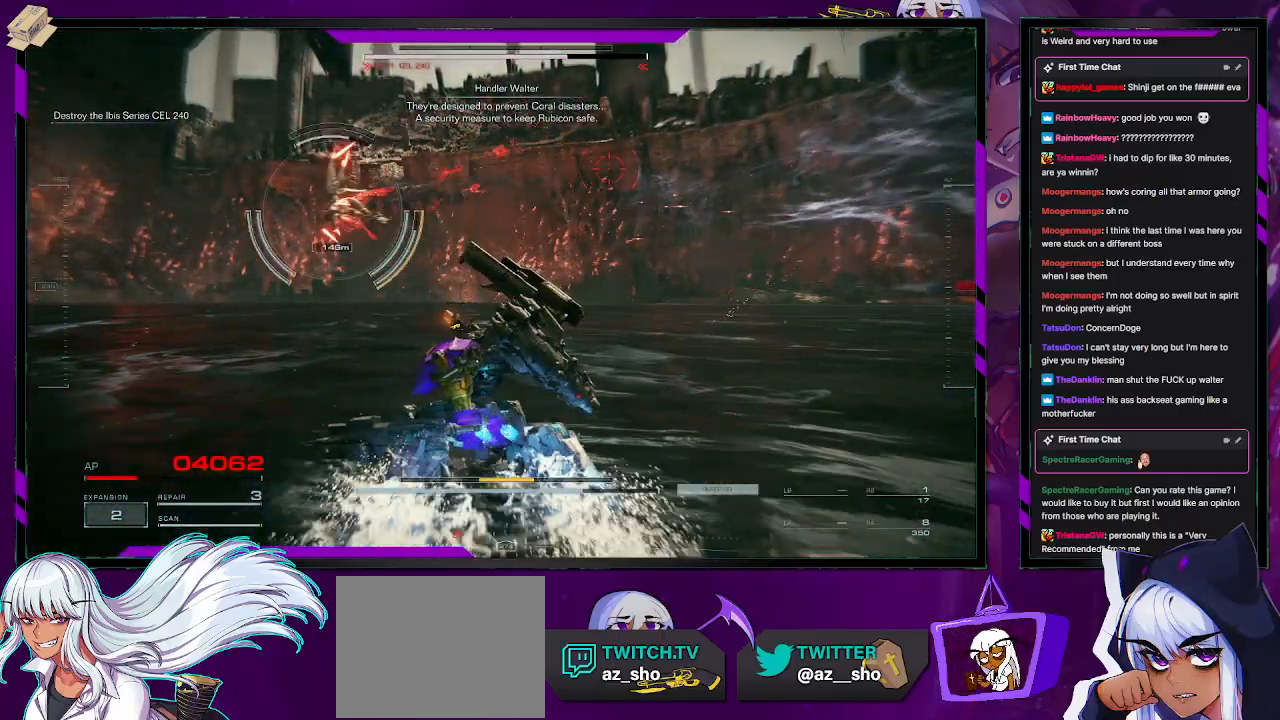
{"buttons": ["R2"], "left_stick": "up-left", "right_stick": "center", "events": [[83, "right_stick", "left"], [150, "left_stick", "up-left"], [483, "right_stick", "center"]]}
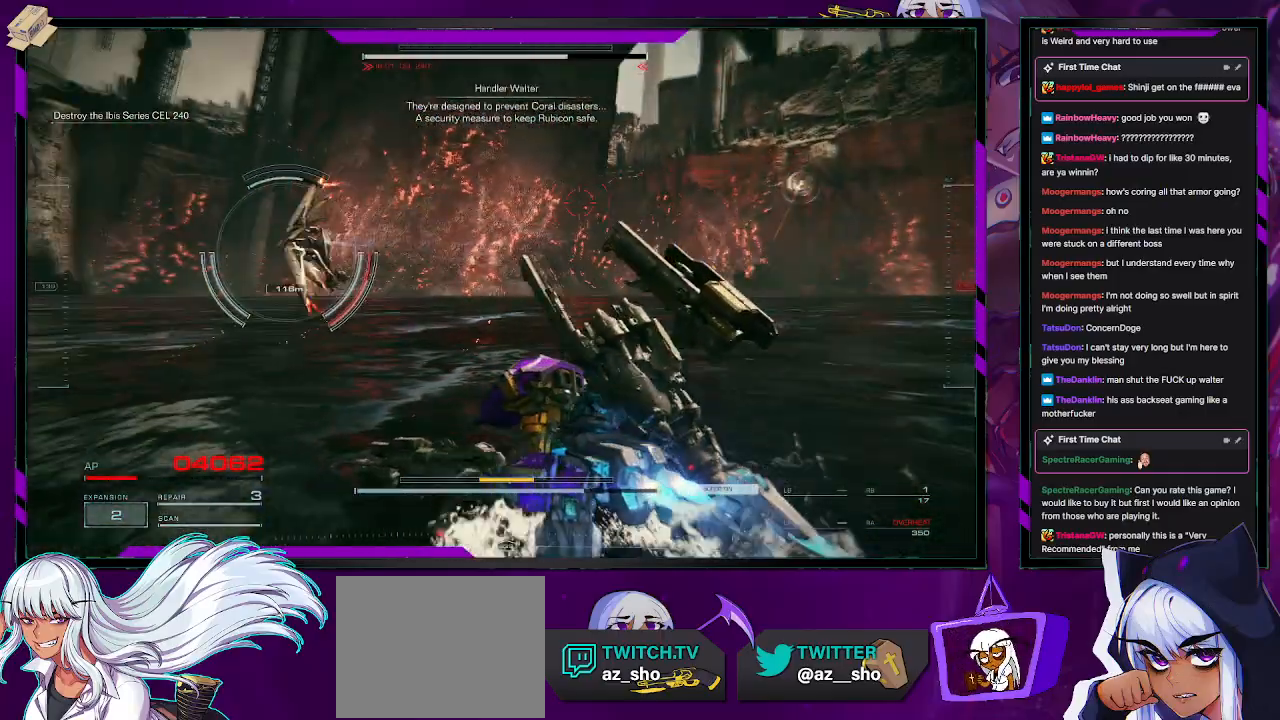
{"buttons": ["R2"], "left_stick": "up-left", "right_stick": "left", "events": [[17, "X", "down"], [150, "X", "up"], [217, "X", "down"], [233, "left_stick", "left"], [317, "X", "up"], [400, "left_stick", "up-left"], [467, "right_stick", "left"]]}
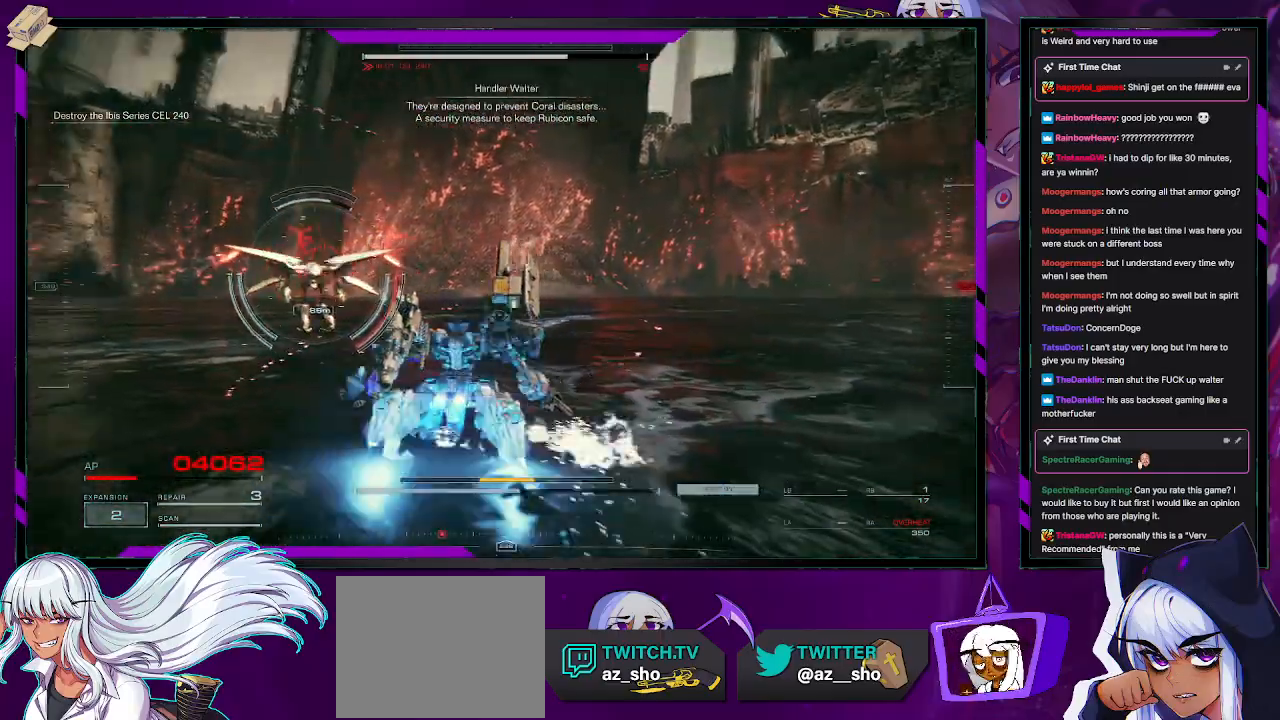
{"buttons": ["L2", "R2"], "left_stick": "up", "right_stick": "center", "events": [[133, "left_stick", "up"], [133, "right_stick", "center"], [417, "L2", "down"]]}
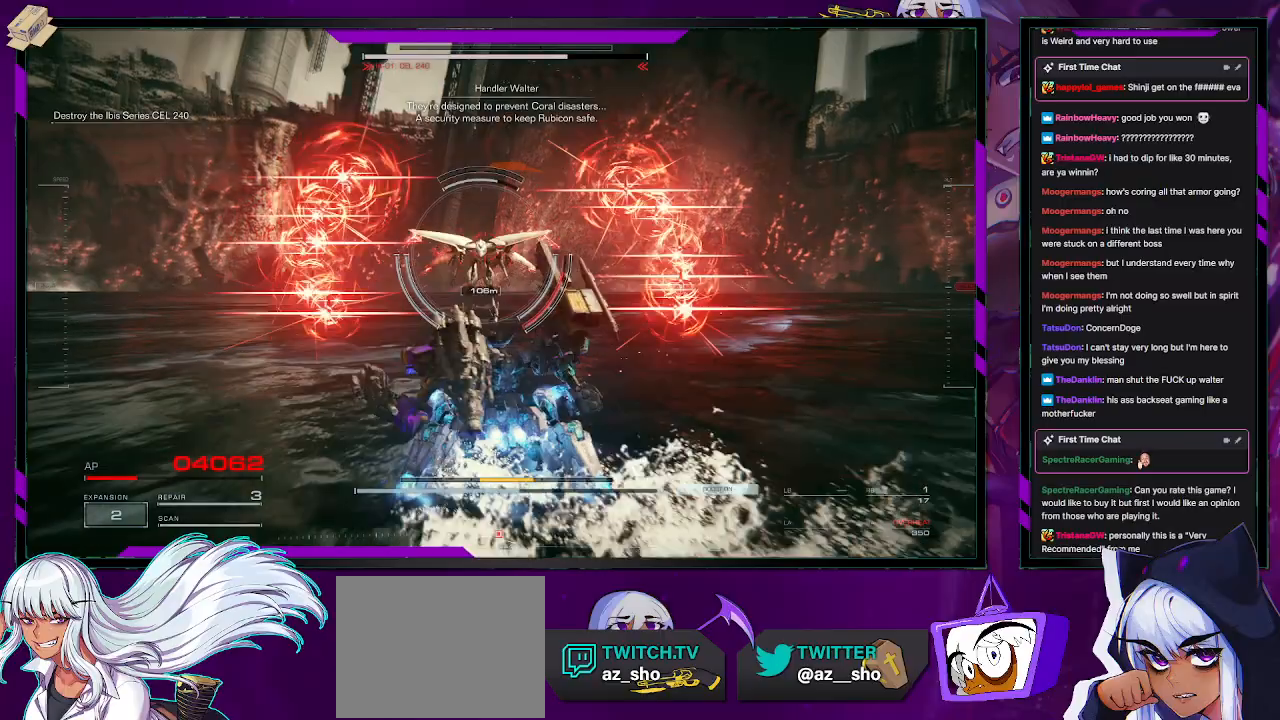
{"buttons": ["L2", "R2"], "left_stick": "up", "right_stick": "center", "events": [[400, "X", "down"], [500, "X", "up"]]}
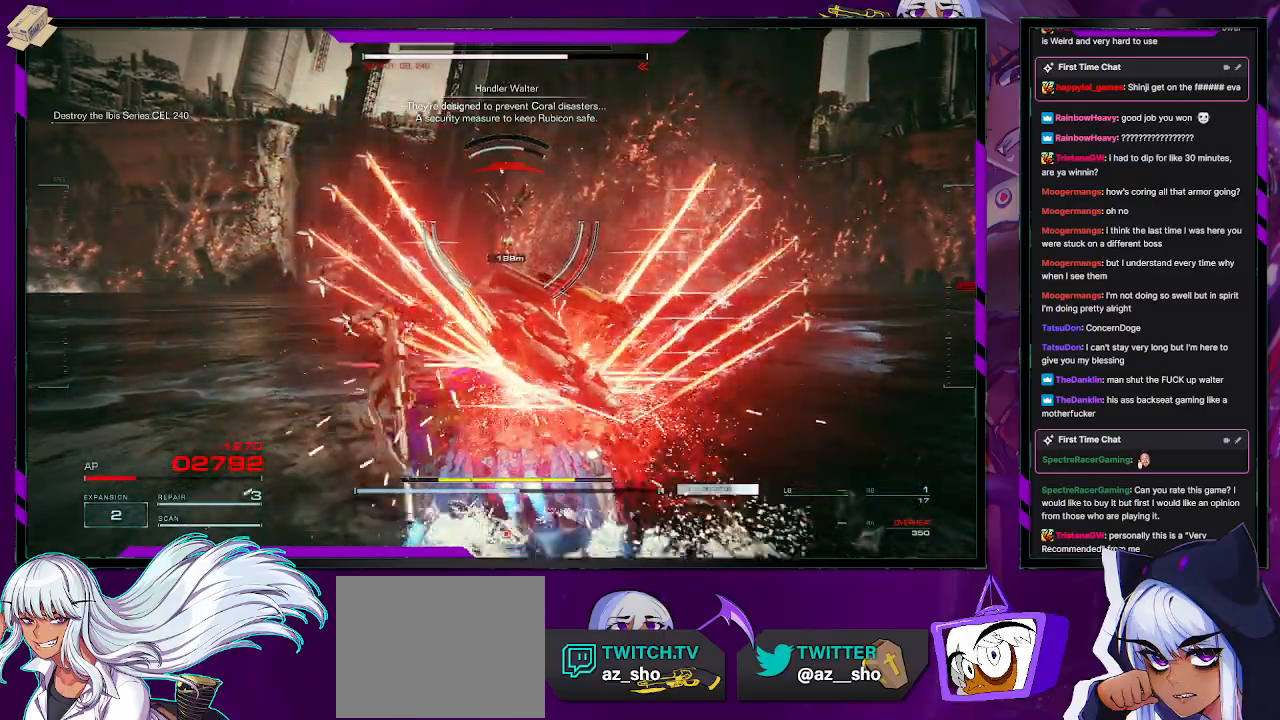
{"buttons": ["X", "R2"], "left_stick": "up", "right_stick": "center", "events": [[50, "X", "down"], [183, "X", "up"], [217, "X", "down"], [267, "L2", "up"], [450, "X", "up"], [483, "X", "down"]]}
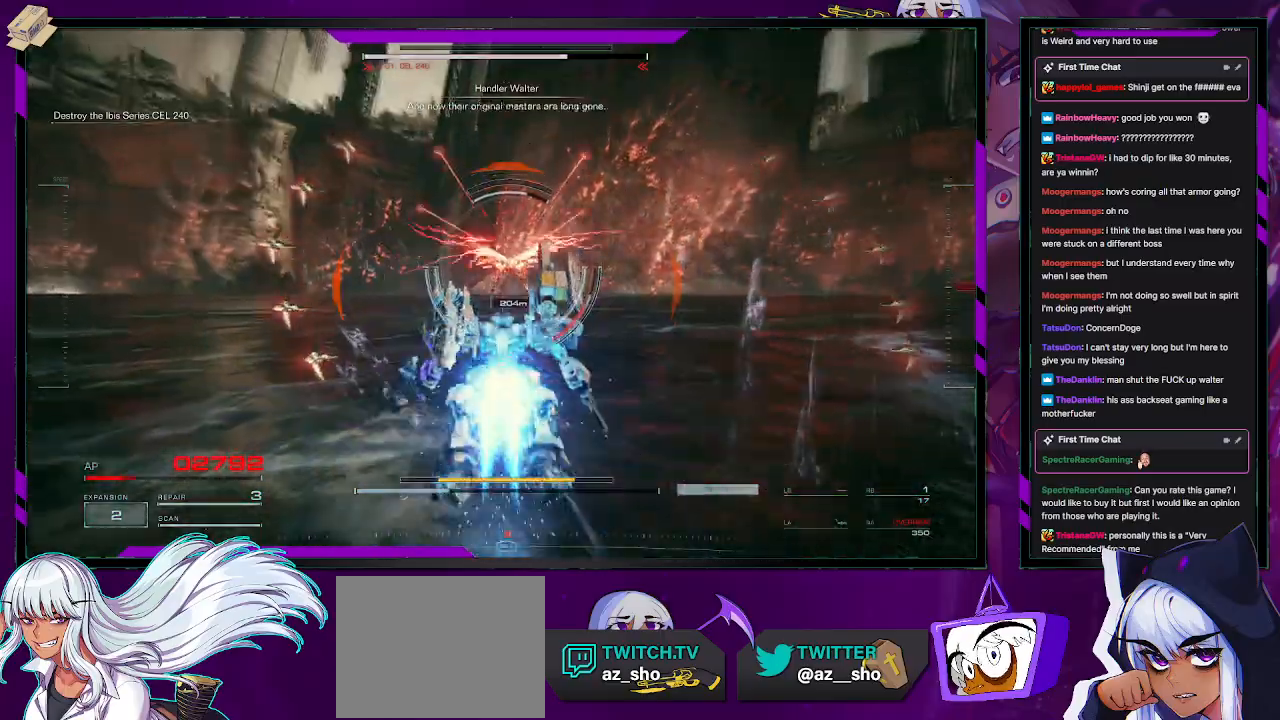
{"buttons": ["R2"], "left_stick": "up", "right_stick": "center", "events": [[83, "L1", "down"], [100, "X", "up"], [300, "L1", "up"]]}
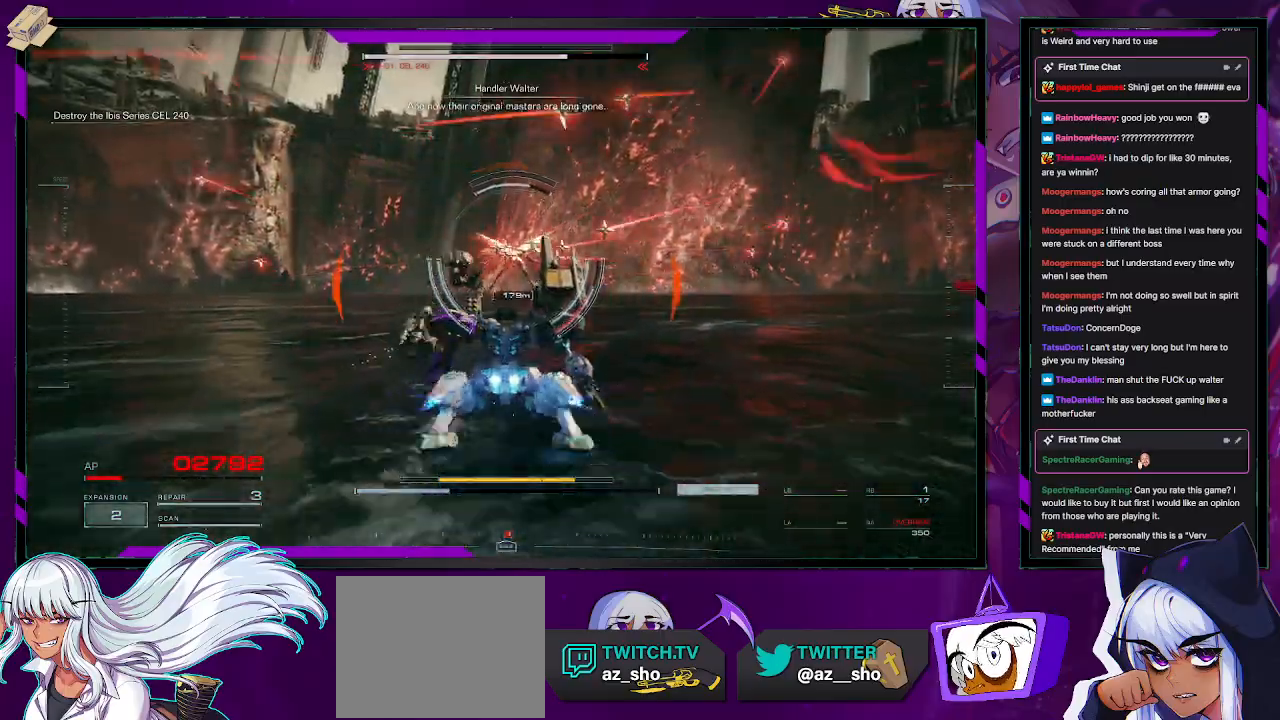
{"buttons": ["X", "L2", "R2"], "left_stick": "up", "right_stick": "center", "events": [[167, "L2", "down"], [167, "X", "down"]]}
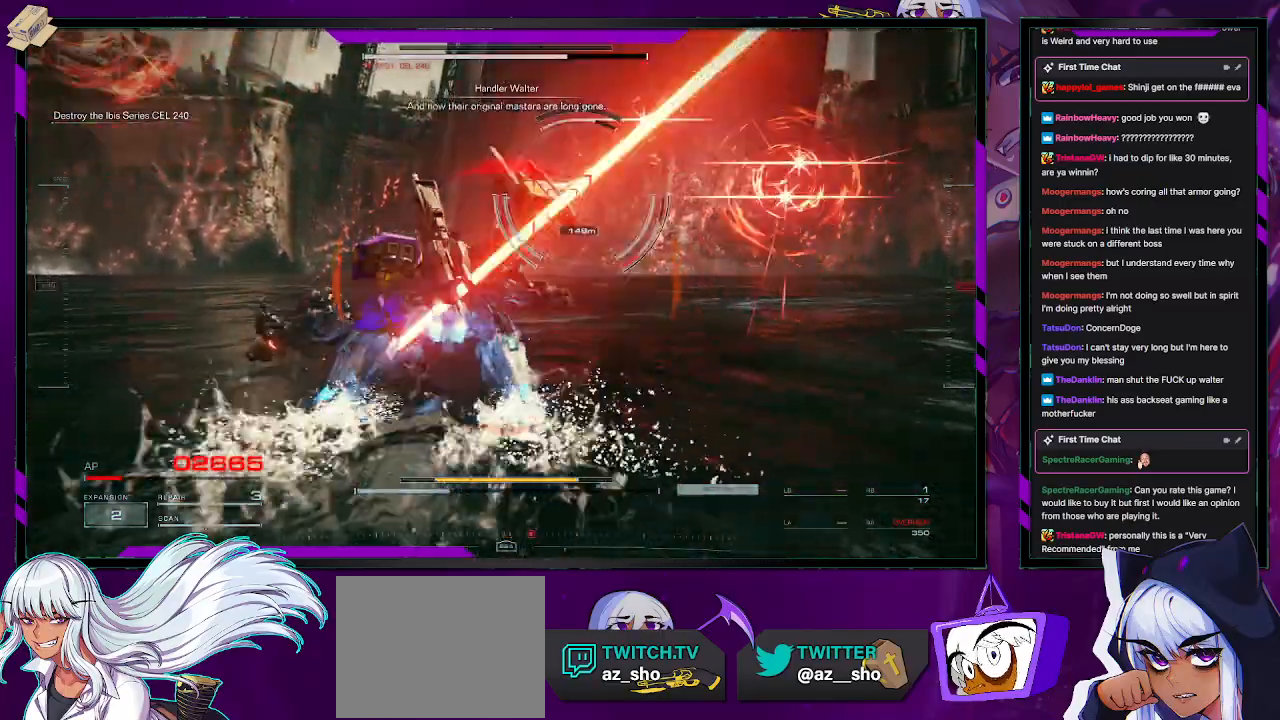
{"buttons": ["L2", "R2"], "left_stick": "up-right", "right_stick": "right", "events": [[67, "left_stick", "up-right"], [100, "X", "up"], [350, "right_stick", "right"]]}
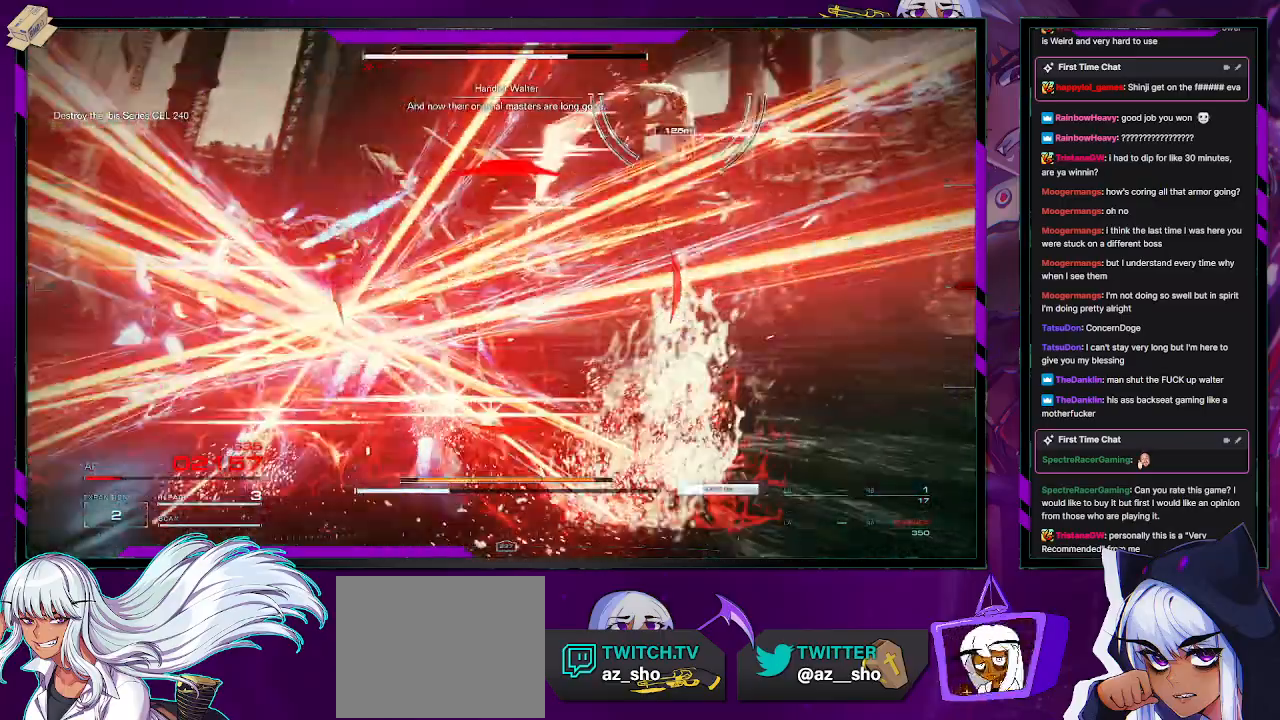
{"buttons": ["L2", "R2"], "left_stick": "up-right", "right_stick": "up-right", "events": [[267, "right_stick", "up-right"]]}
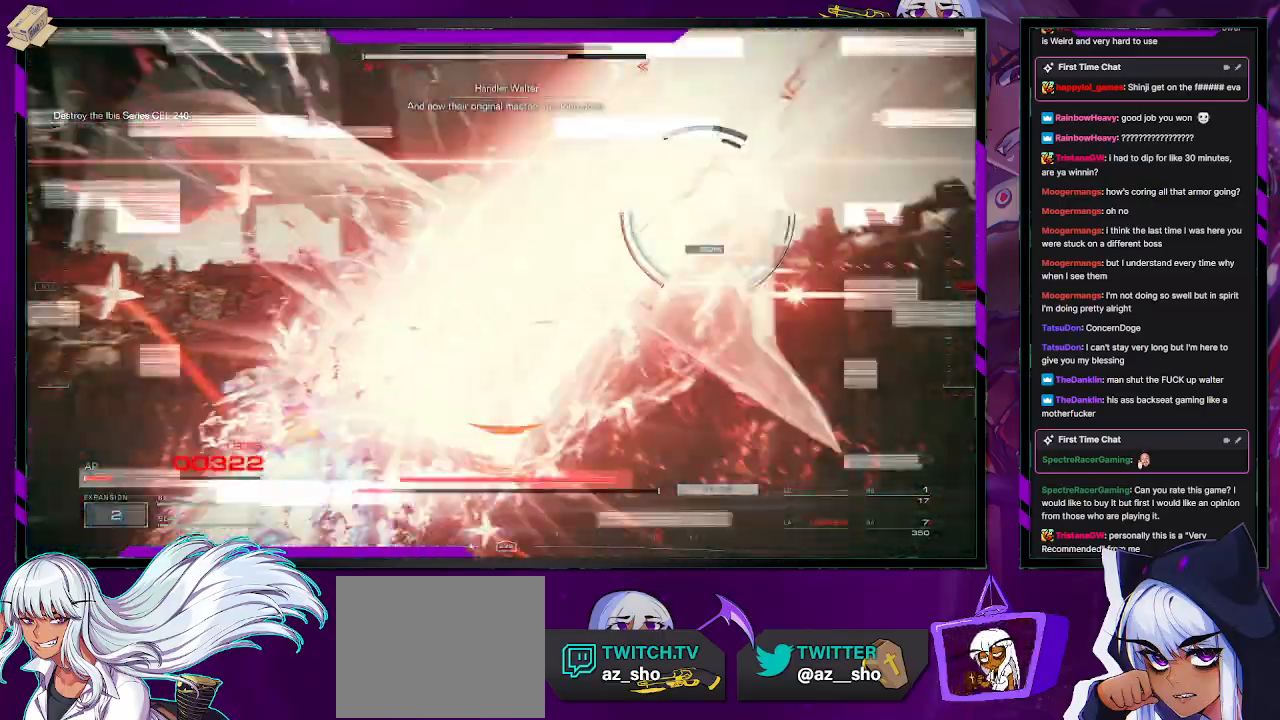
{"buttons": ["L2", "R2"], "left_stick": "right", "right_stick": "right", "events": [[33, "left_stick", "right"], [33, "right_stick", "right"]]}
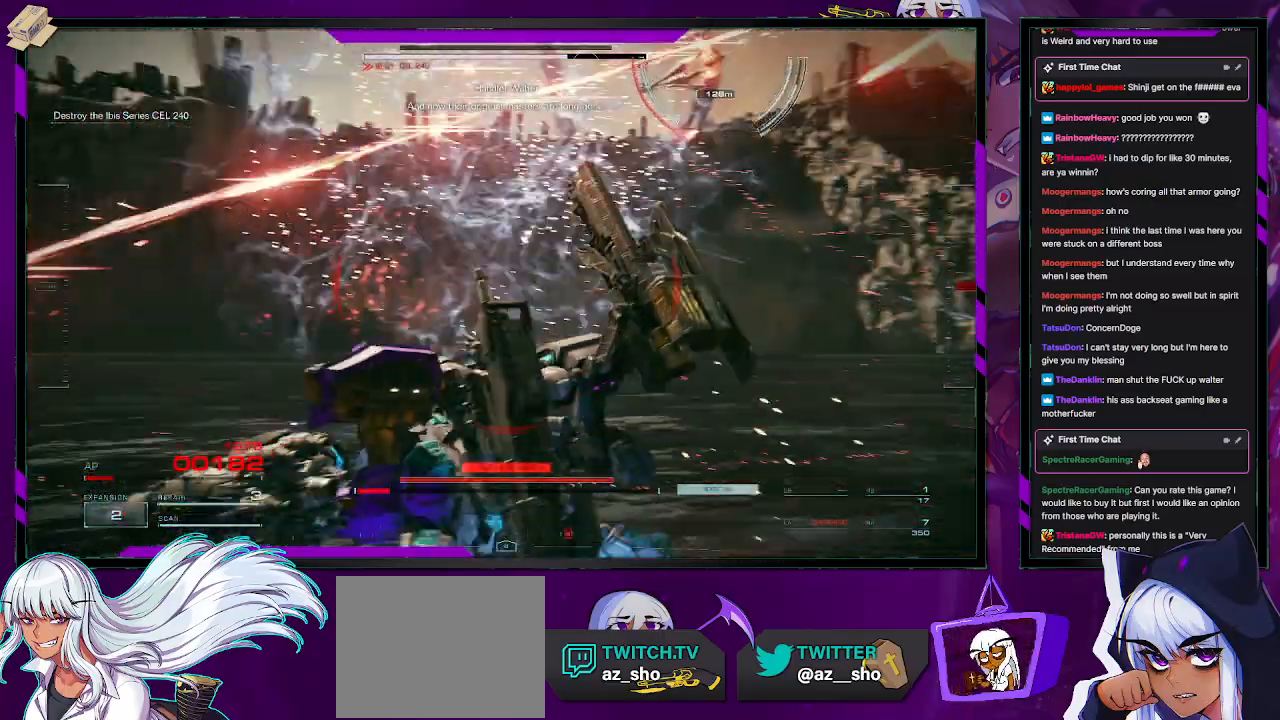
{"buttons": ["A"], "left_stick": "center", "right_stick": "center", "events": [[50, "left_stick", "up-right"], [67, "L2", "up"], [217, "right_stick", "center"], [233, "START", "down"], [250, "R2", "up"], [300, "left_stick", "center"], [350, "START", "up"], [500, "A", "down"]]}
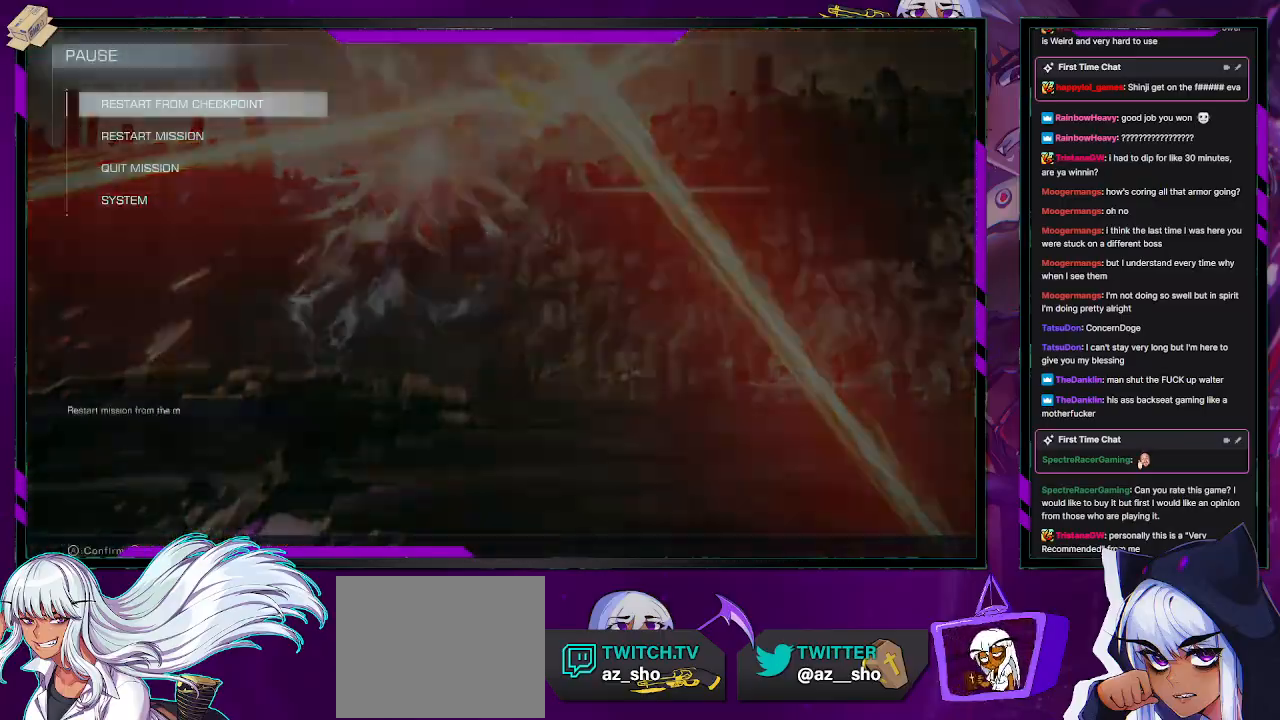
{"buttons": ["A"], "left_stick": "center", "right_stick": "center", "events": [[117, "A", "up"], [267, "DPAD_LEFT", "down"], [333, "DPAD_LEFT", "up"], [350, "A", "down"], [433, "A", "up"], [500, "A", "down"]]}
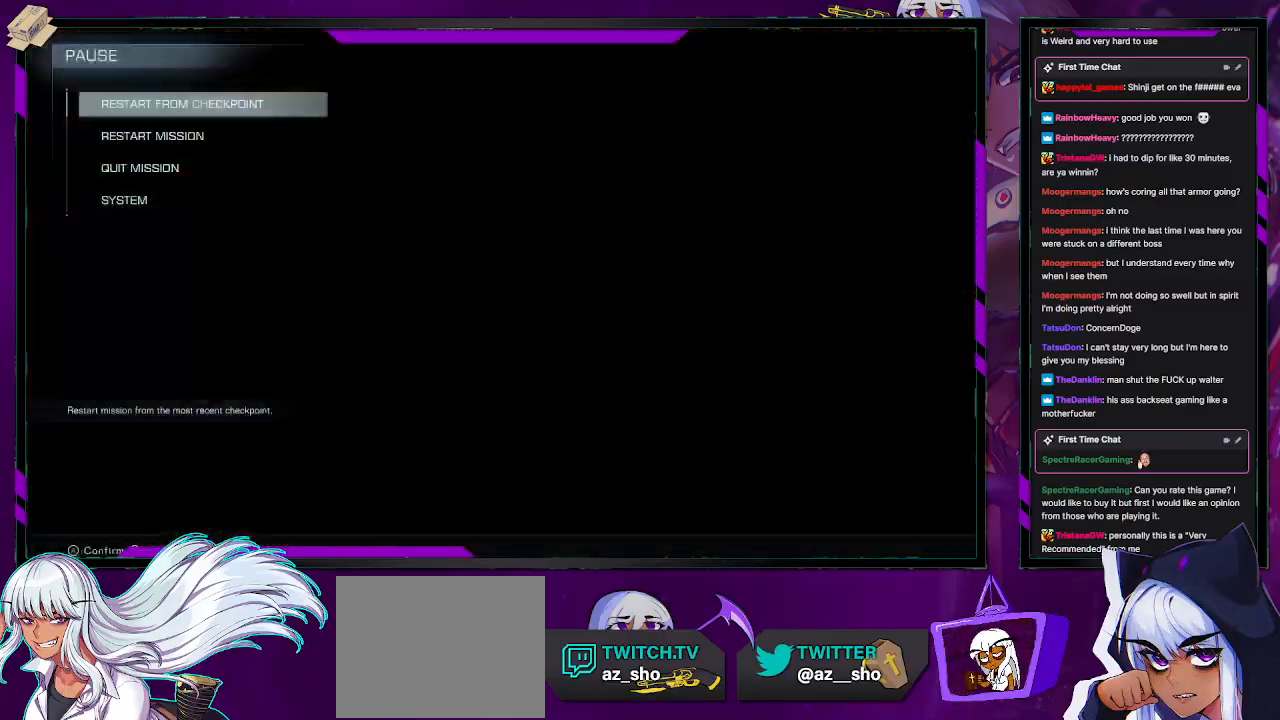
{"buttons": [], "left_stick": "center", "right_stick": "center", "events": [[50, "A", "up"]]}
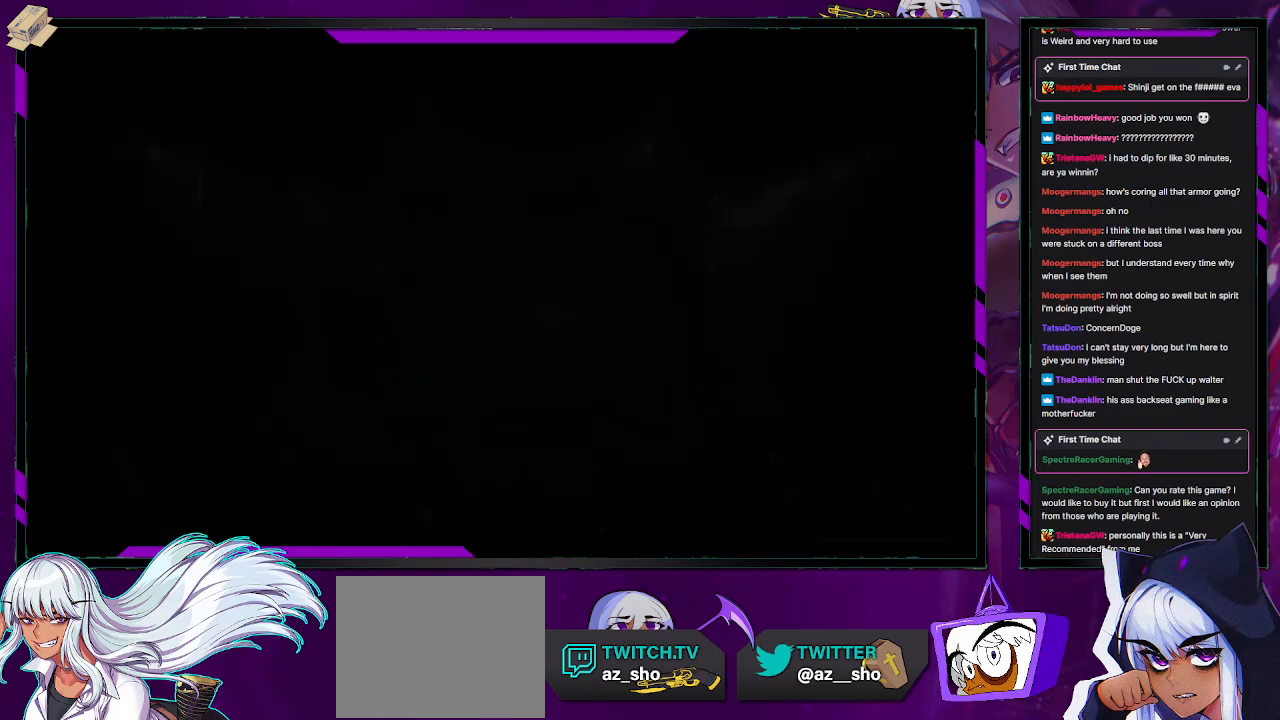
{"buttons": [], "left_stick": "center", "right_stick": "center", "events": []}
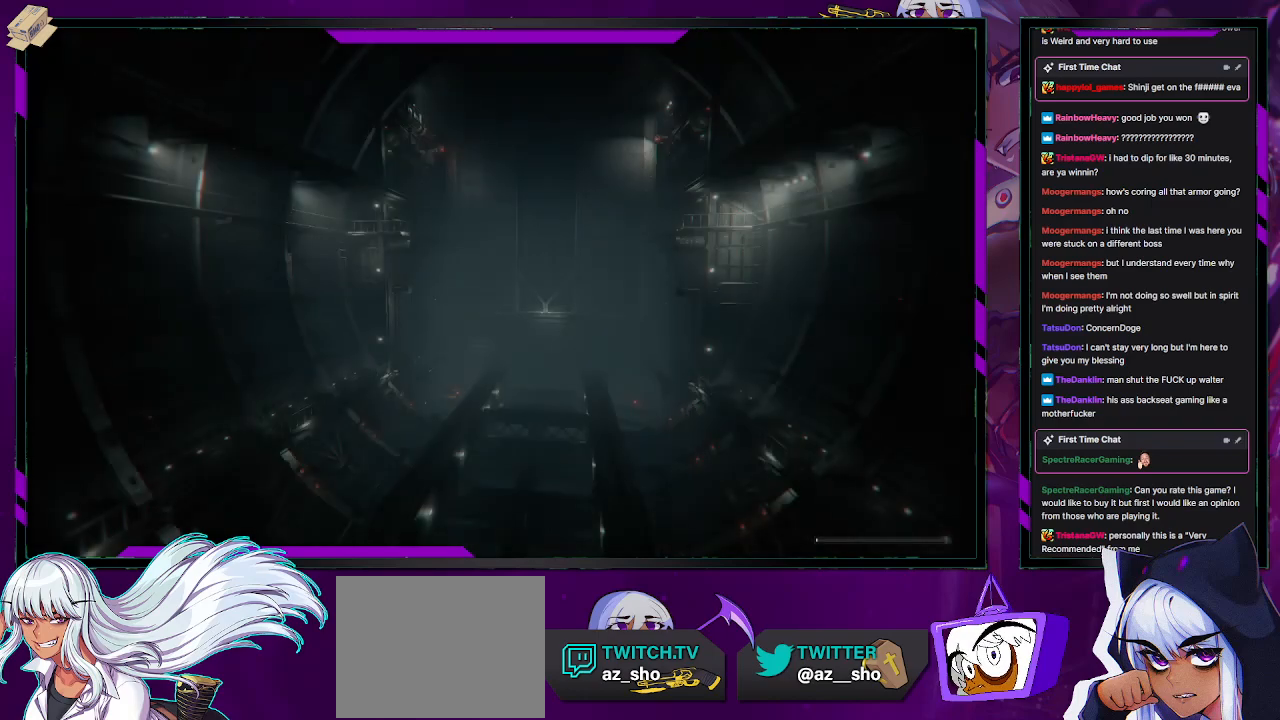
{"buttons": [], "left_stick": "center", "right_stick": "center", "events": []}
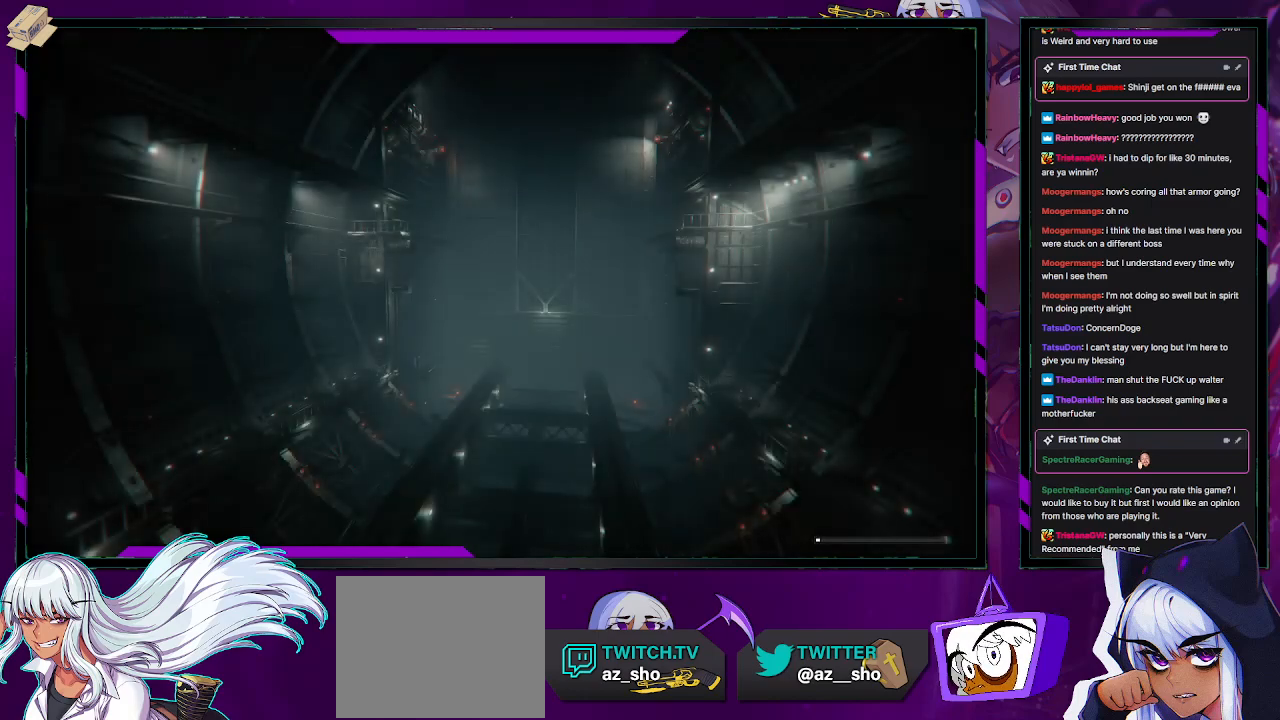
{"buttons": [], "left_stick": "center", "right_stick": "center", "events": []}
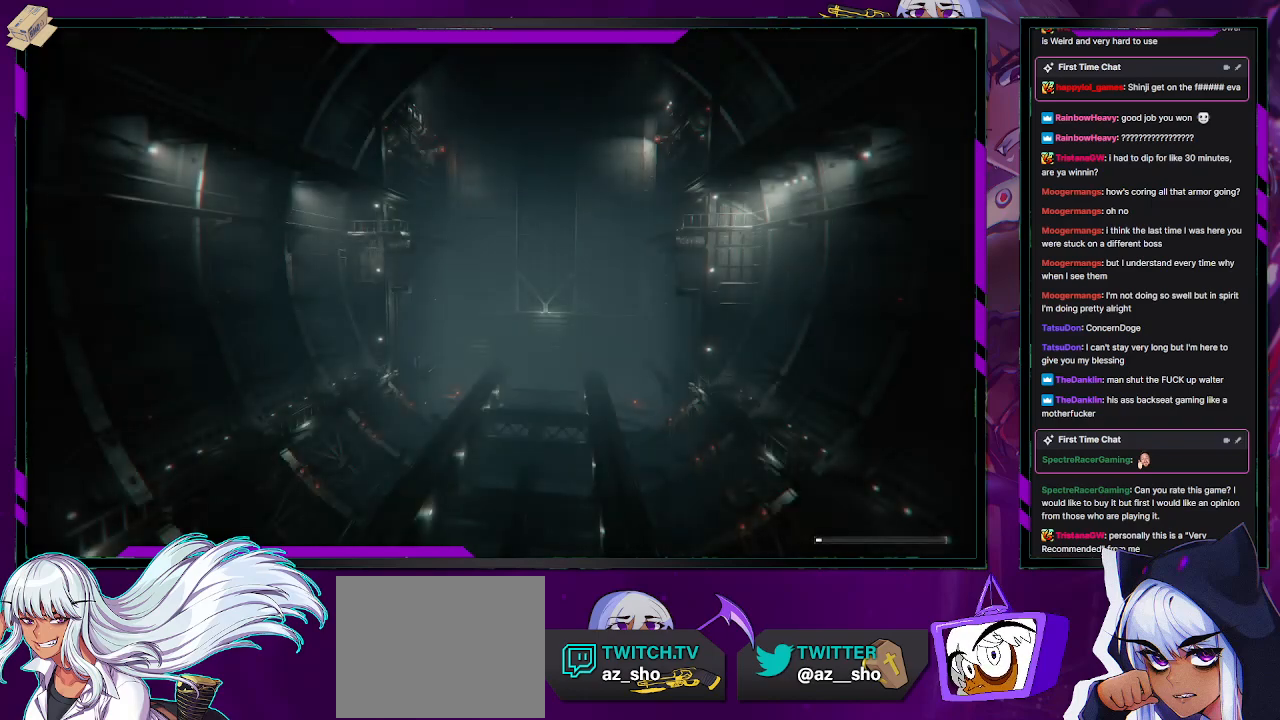
{"buttons": [], "left_stick": "center", "right_stick": "center", "events": []}
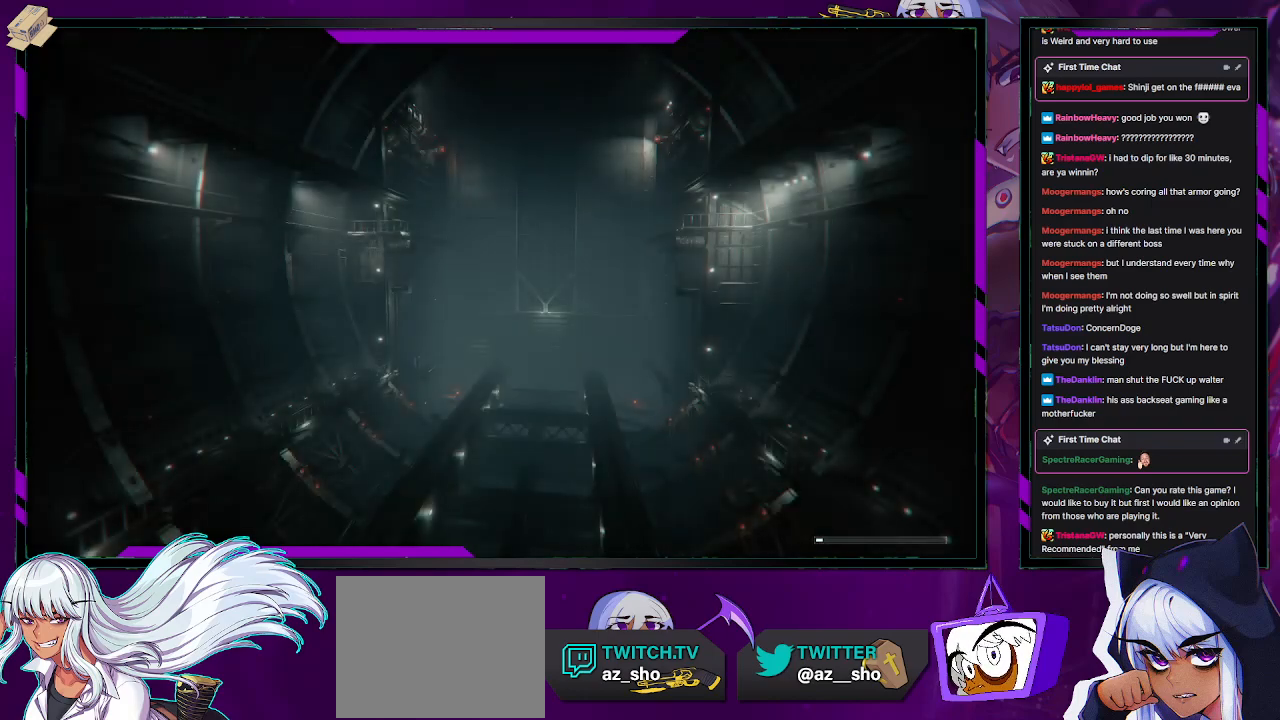
{"buttons": [], "left_stick": "center", "right_stick": "center", "events": []}
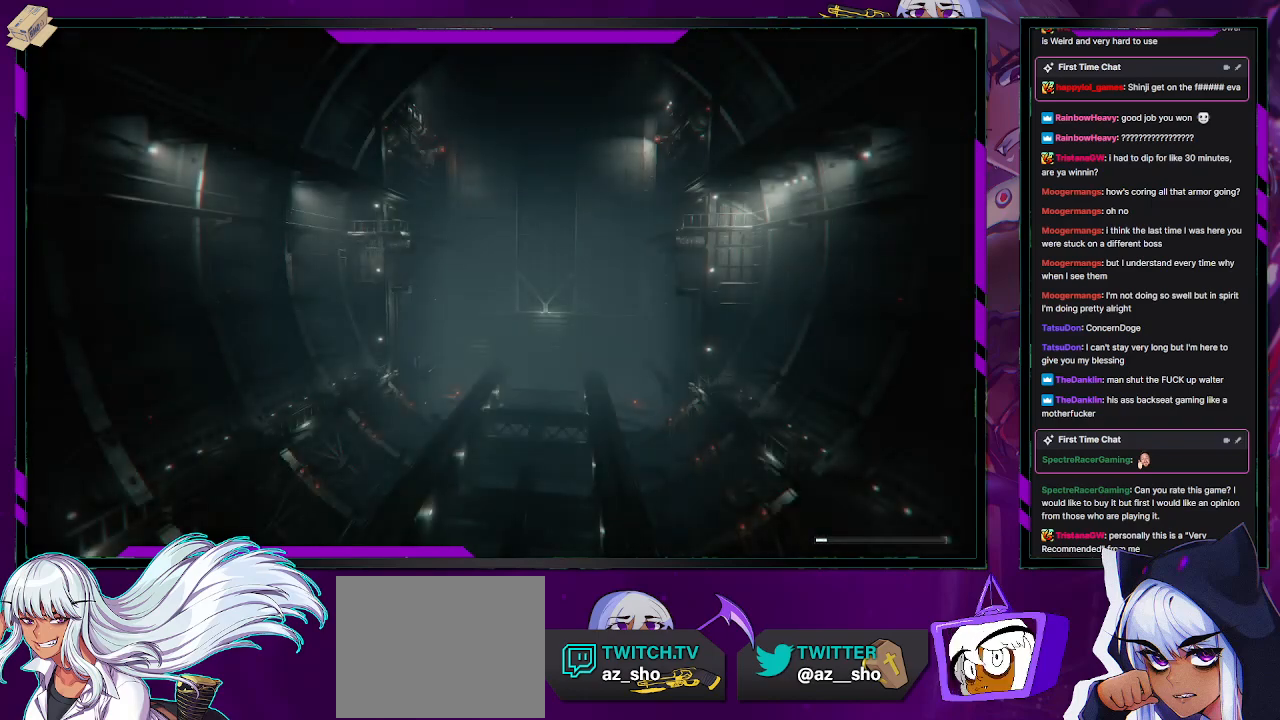
{"buttons": [], "left_stick": "center", "right_stick": "center", "events": []}
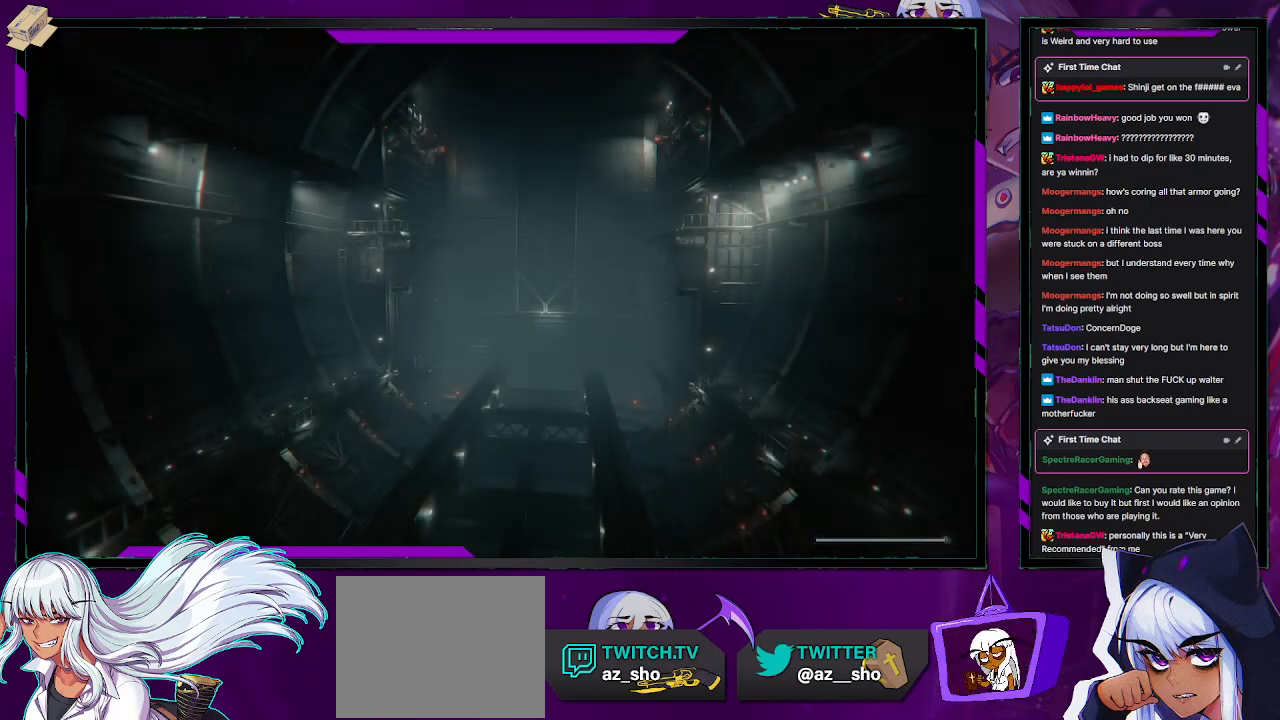
{"buttons": ["R2"], "left_stick": "up-left", "right_stick": "center", "events": [[300, "left_stick", "up-left"], [417, "R2", "down"]]}
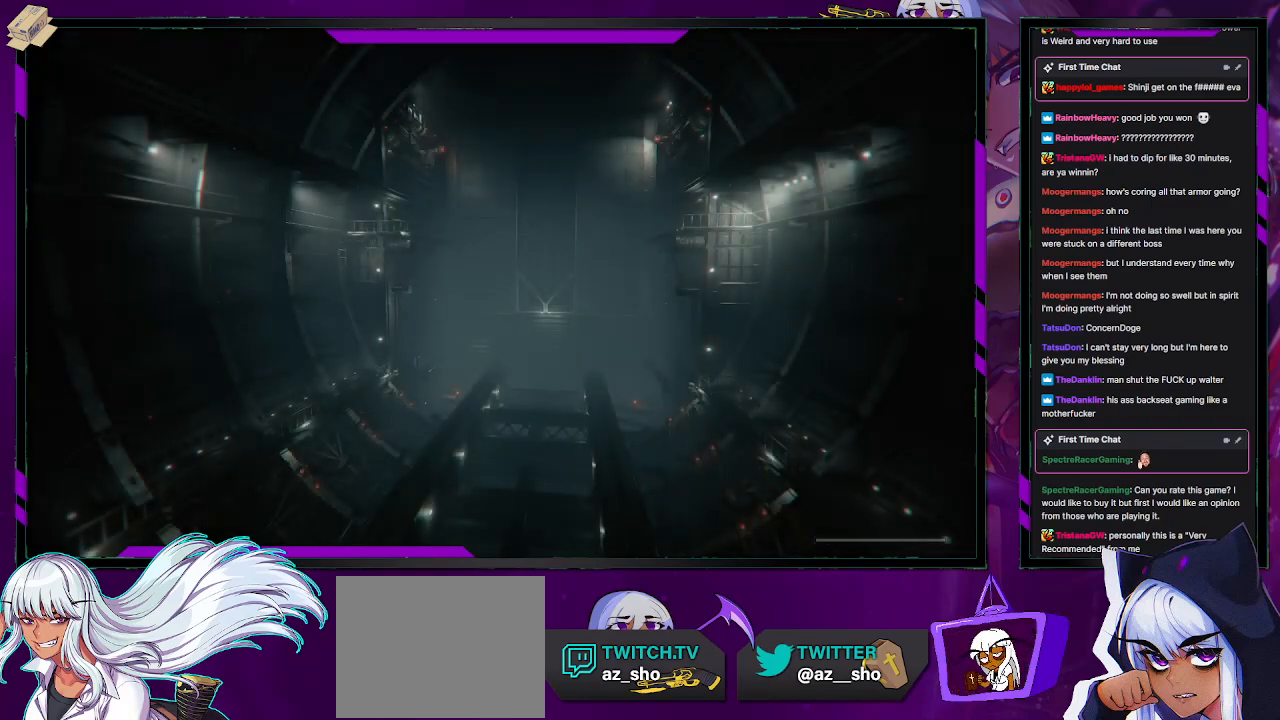
{"buttons": ["R2"], "left_stick": "up-left", "right_stick": "center", "events": []}
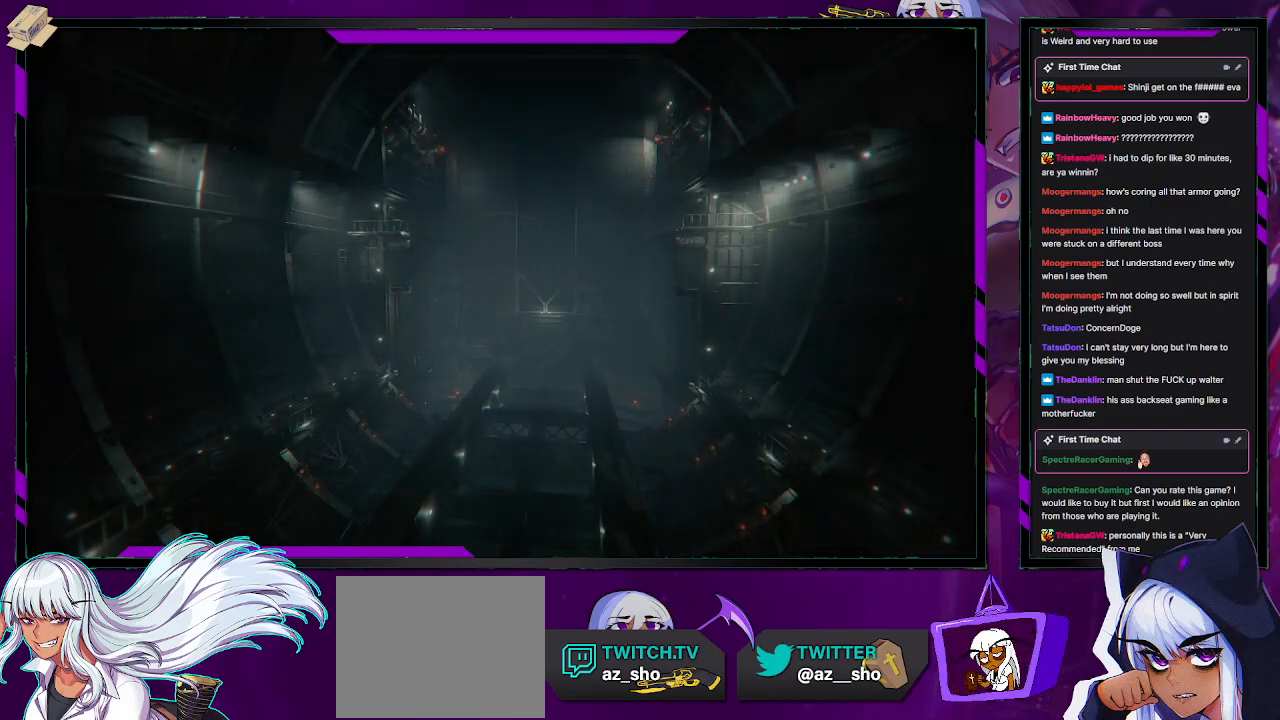
{"buttons": ["R2"], "left_stick": "up-left", "right_stick": "up-left", "events": [[17, "right_stick", "up"], [150, "right_stick", "center"], [500, "right_stick", "up-left"]]}
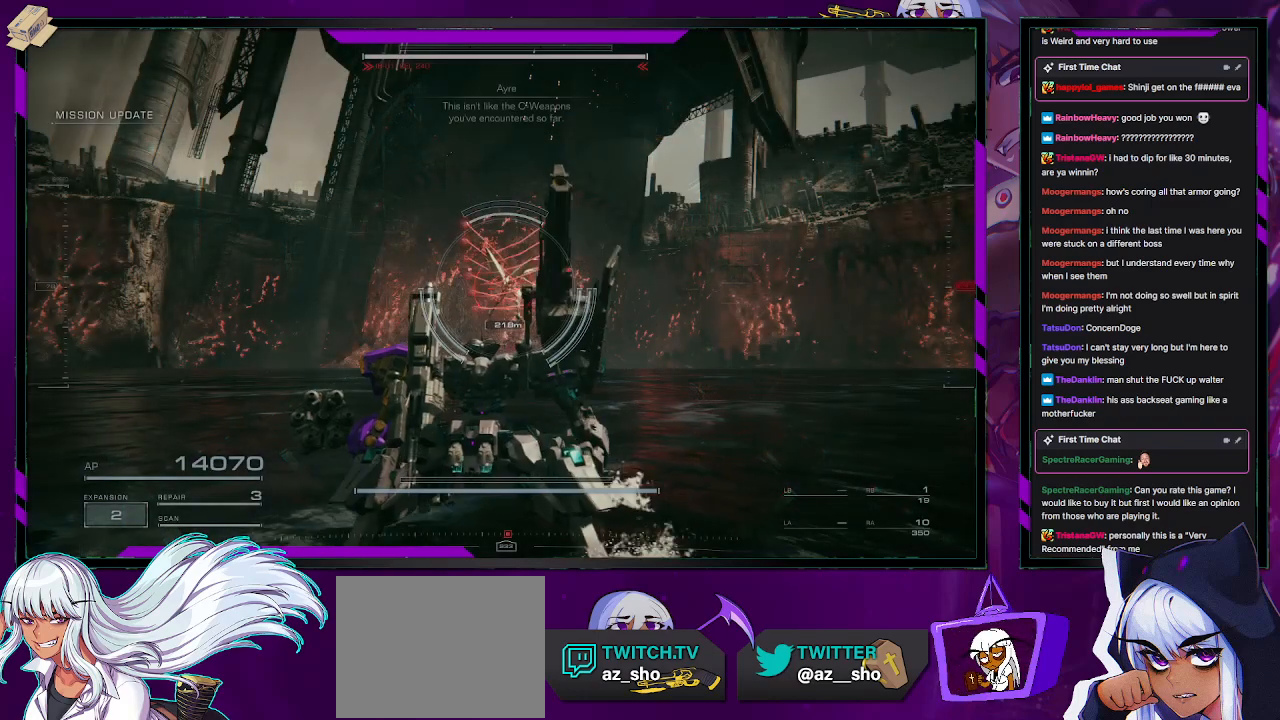
{"buttons": ["R2"], "left_stick": "up-left", "right_stick": "center", "events": [[133, "right_stick", "center"]]}
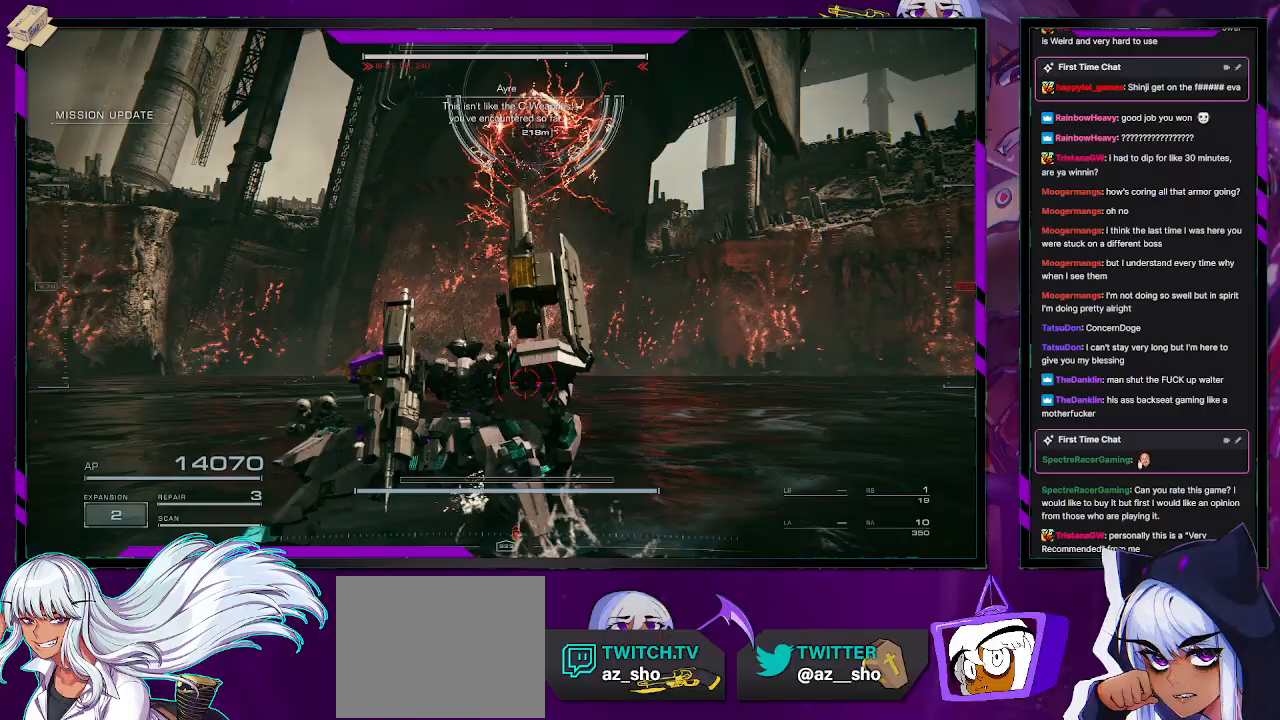
{"buttons": ["R2"], "left_stick": "left", "right_stick": "center", "events": [[67, "right_stick", "up"], [217, "right_stick", "center"], [283, "left_stick", "left"]]}
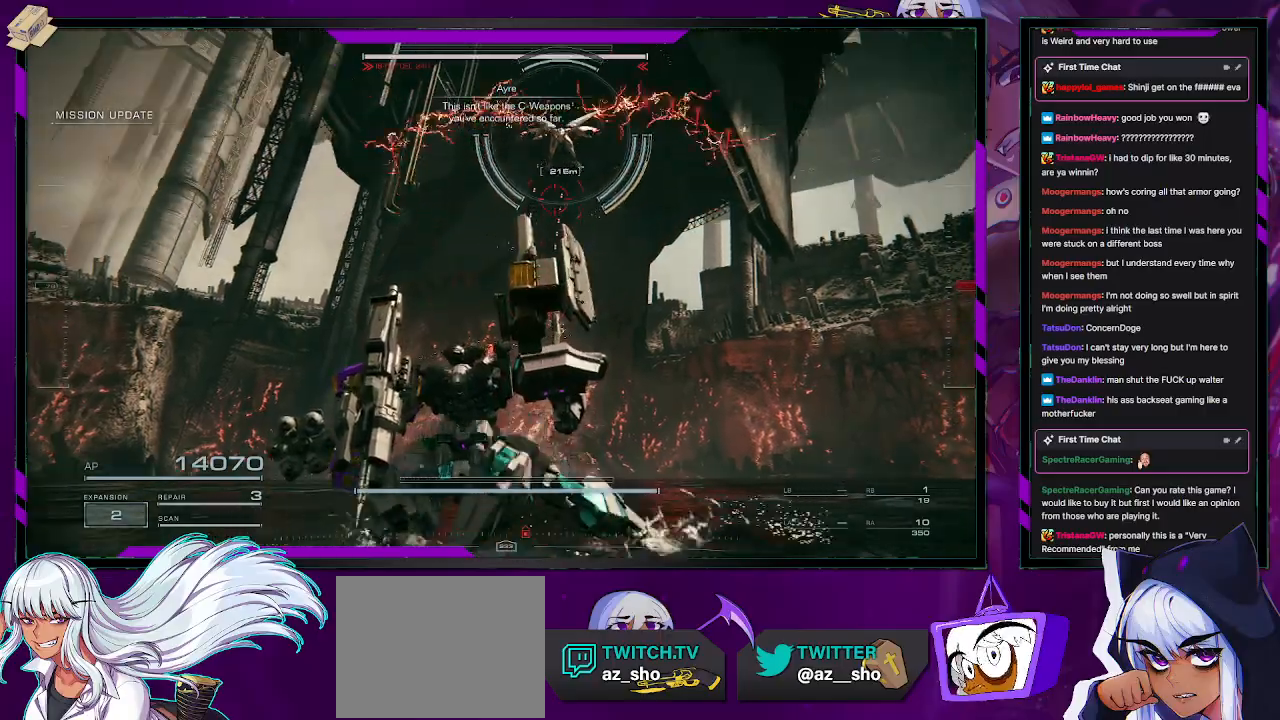
{"buttons": ["R1", "R2"], "left_stick": "left", "right_stick": "up-right", "events": [[417, "right_stick", "up-right"], [450, "R1", "down"]]}
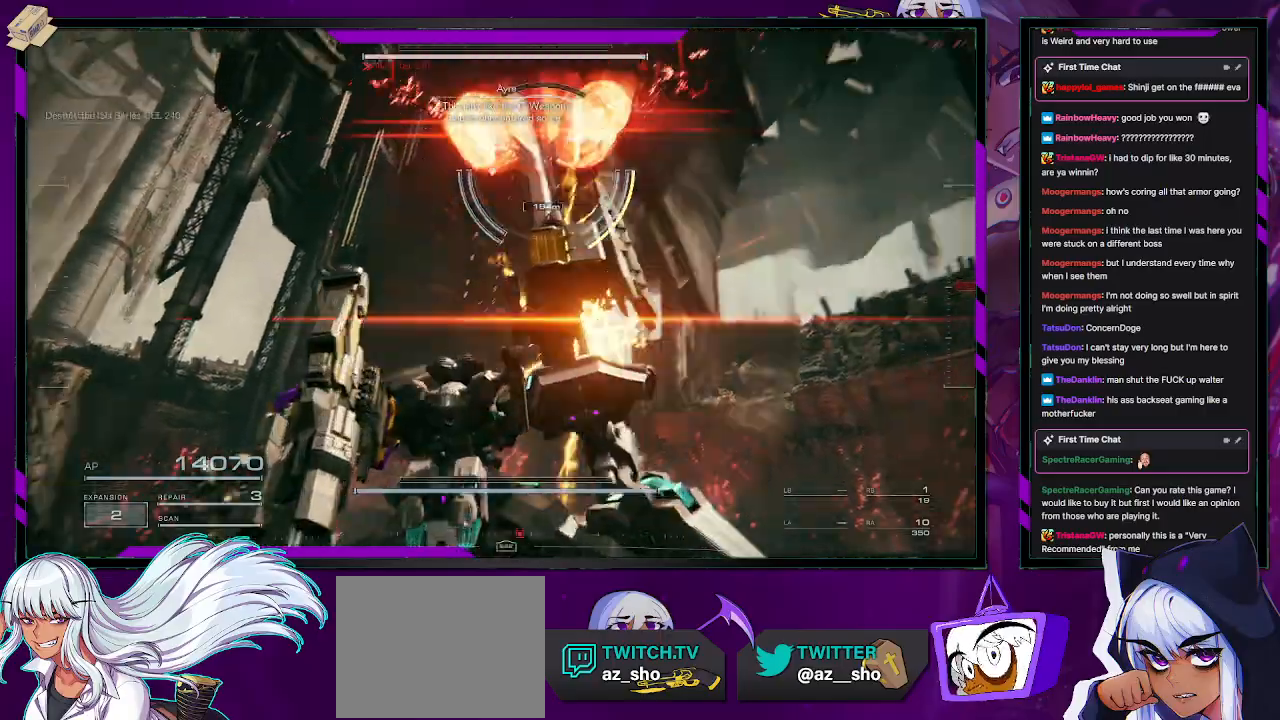
{"buttons": ["R2"], "left_stick": "left", "right_stick": "down-right", "events": [[17, "R1", "up"], [33, "right_stick", "center"], [217, "right_stick", "down"], [333, "right_stick", "down-right"]]}
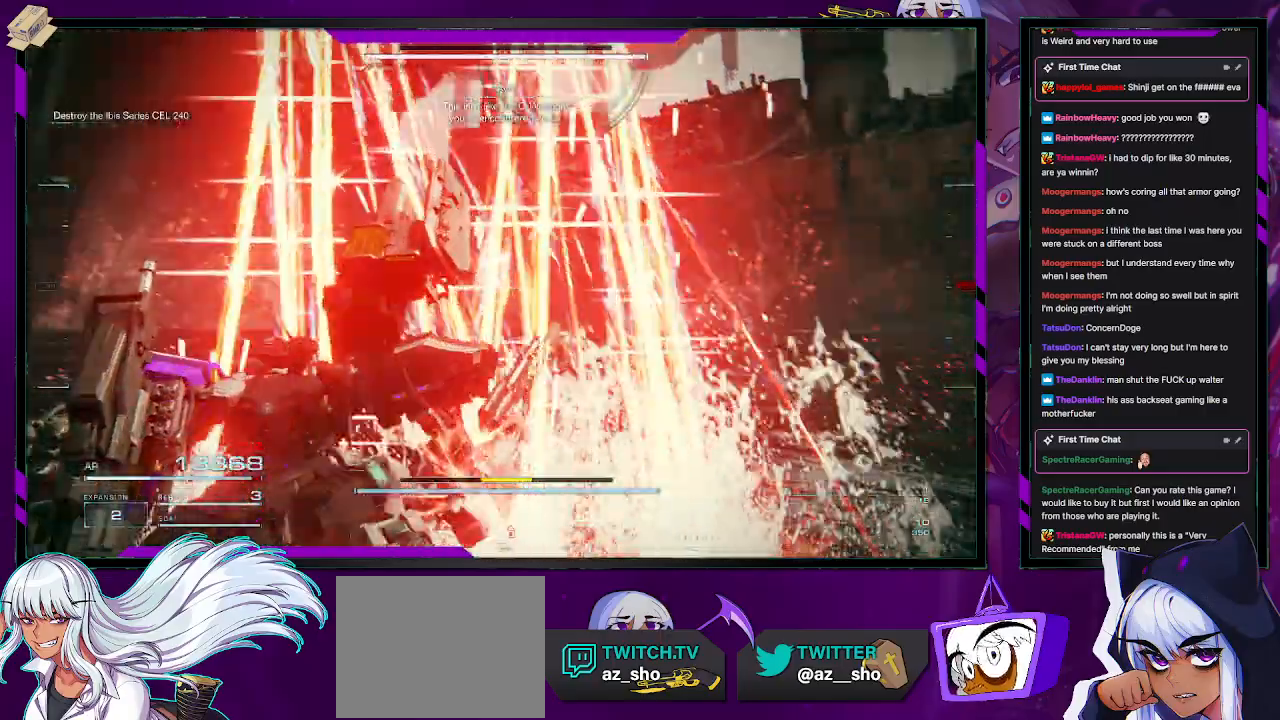
{"buttons": ["R2"], "left_stick": "down-left", "right_stick": "center", "events": [[133, "left_stick", "down-left"], [200, "right_stick", "center"]]}
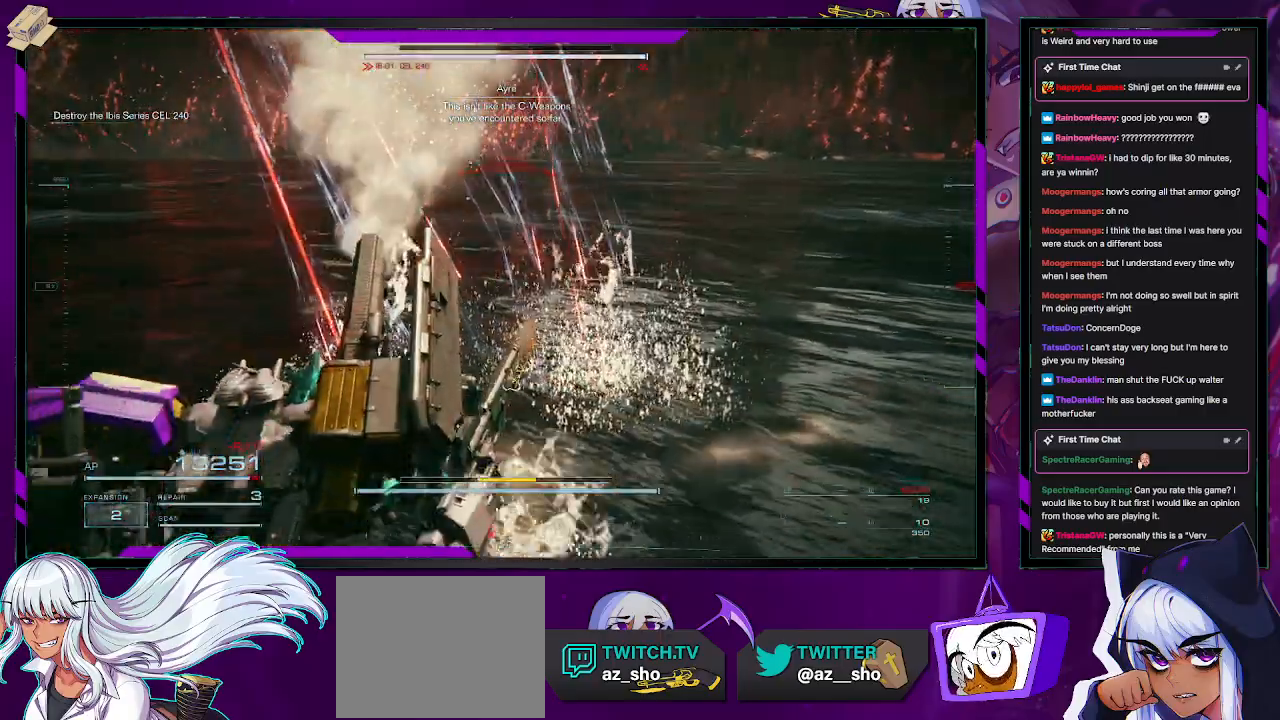
{"buttons": ["R2"], "left_stick": "down-left", "right_stick": "center", "events": [[267, "right_stick", "up-right"], [483, "right_stick", "center"]]}
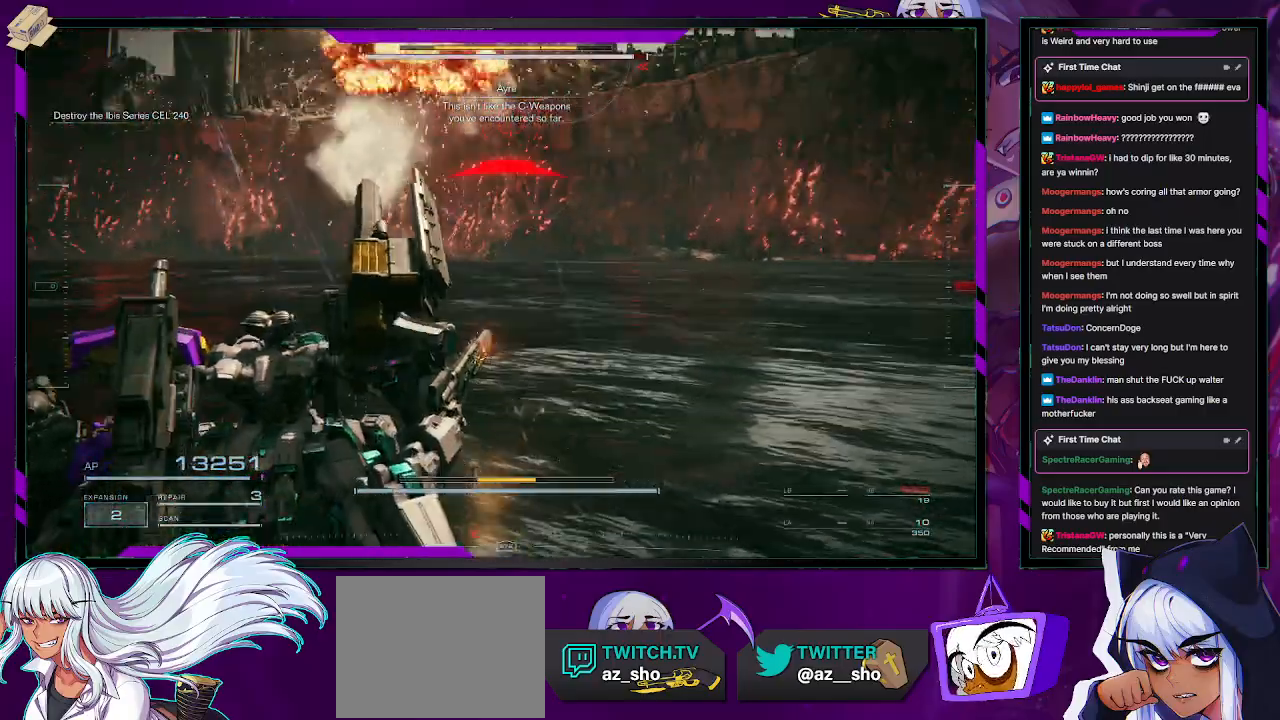
{"buttons": ["R2"], "left_stick": "down-left", "right_stick": "center", "events": [[133, "R2", "up"], [217, "R2", "down"], [267, "right_stick", "up-right"], [467, "right_stick", "center"]]}